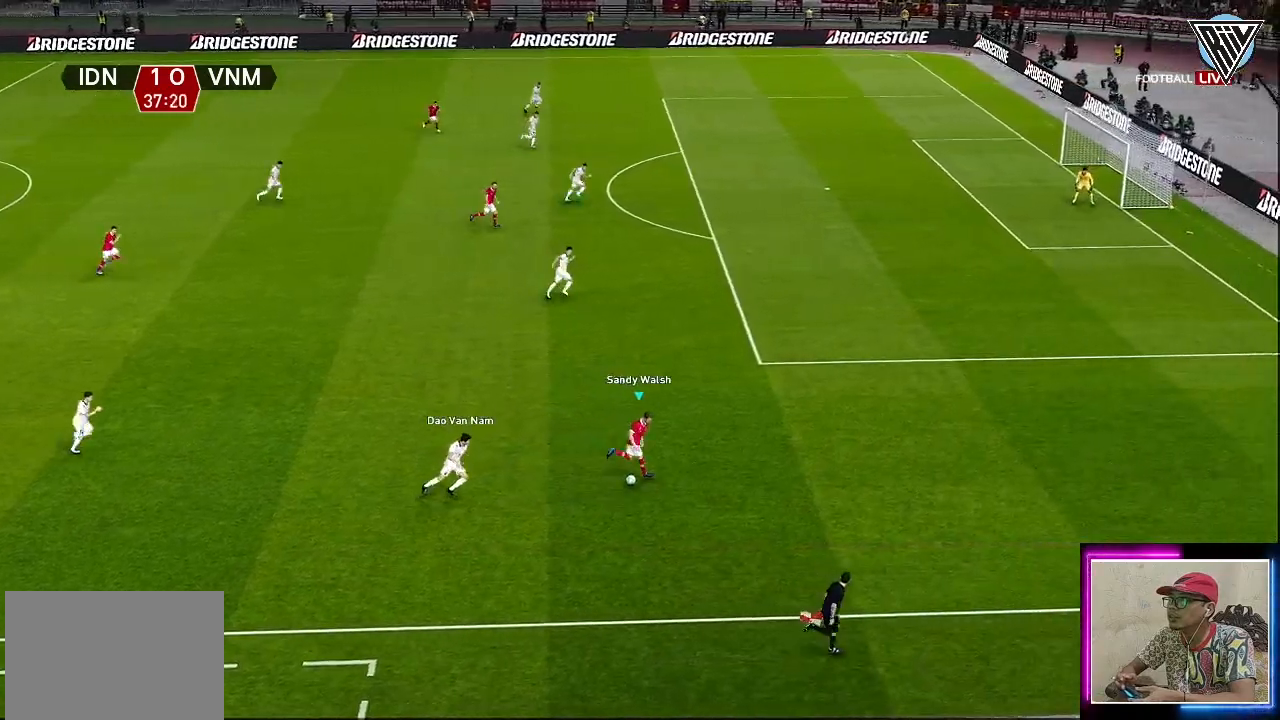
Gameplay with a controller (PlayStation layout); each line is a JSON object with the inputs held at the frame after it. "events" lists button and stick changes between this image and that frame as [ms after this image, input, new state], when the widget could be followed in between. Not read: right_stick.
{"buttons": ["R1", "L3"], "left_stick": "up-right", "events": [[434, "left_stick", "up-right"]]}
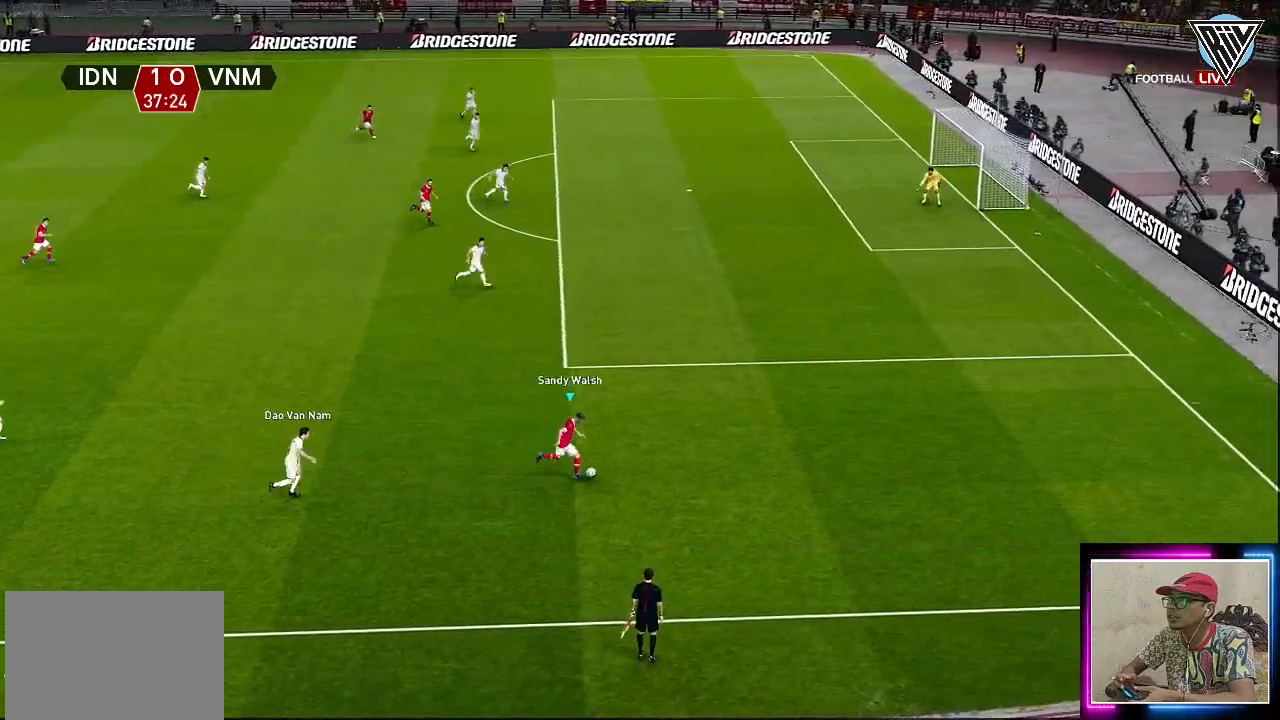
{"buttons": ["L3"], "left_stick": "up-right", "events": [[233, "R1", "up"]]}
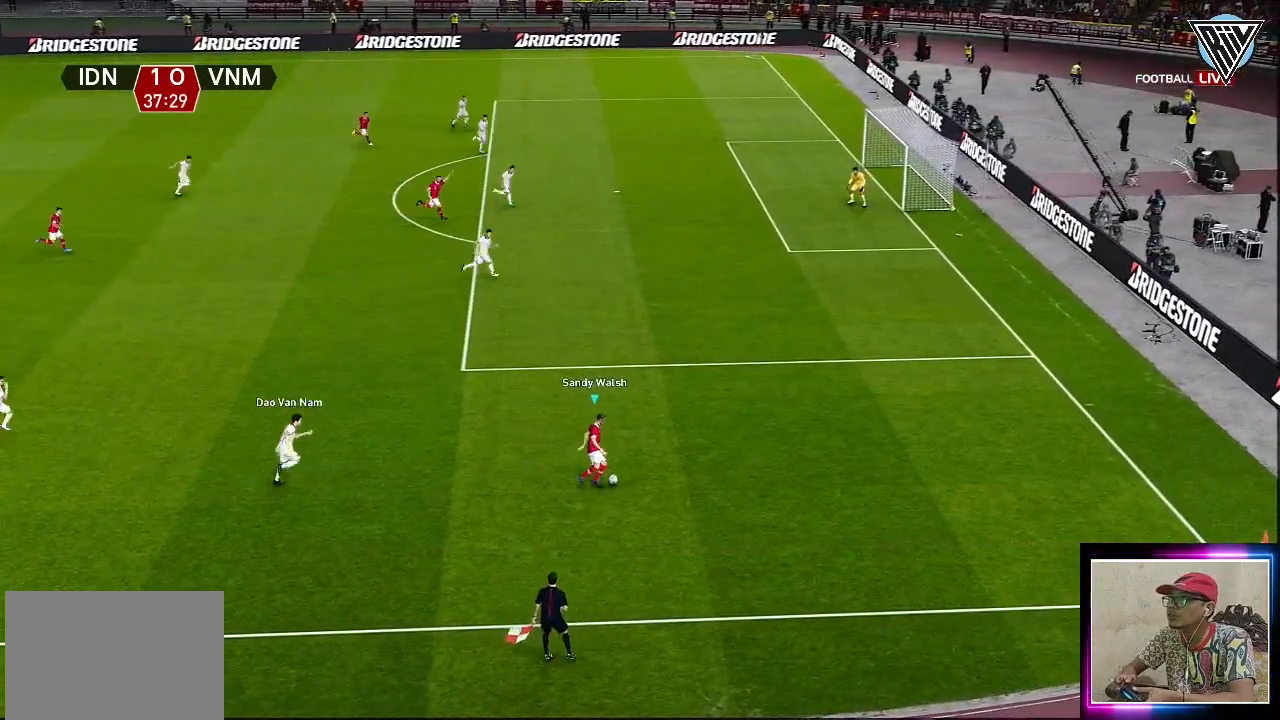
{"buttons": ["L3"], "left_stick": "up-right", "events": []}
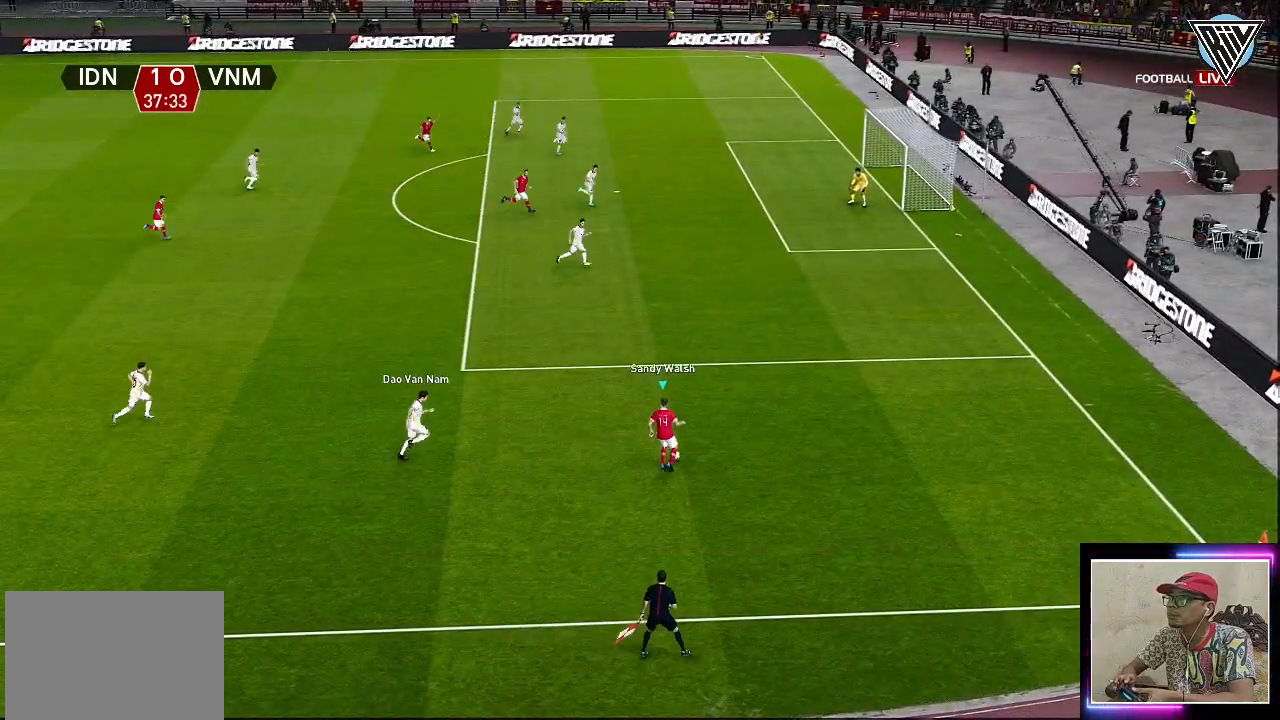
{"buttons": [], "left_stick": "center", "events": [[33, "CIRCLE", "down"], [33, "L3", "up"], [83, "left_stick", "center"], [183, "CIRCLE", "up"]]}
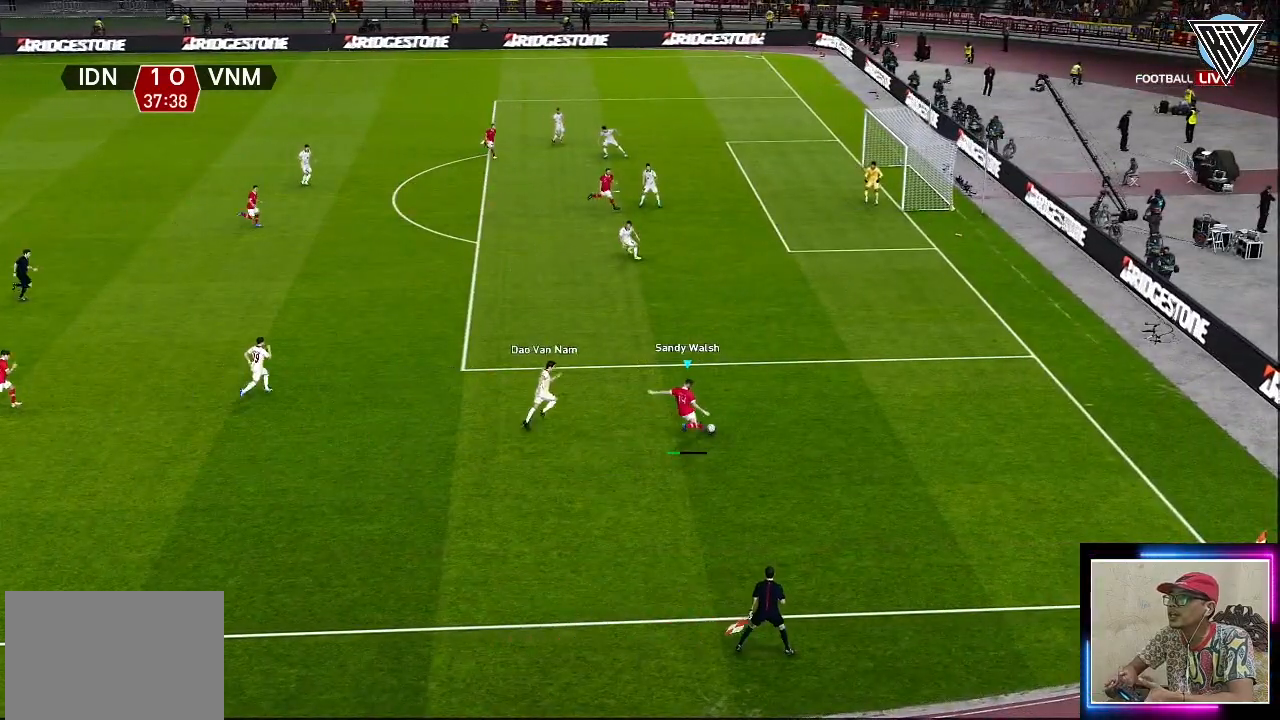
{"buttons": ["R1", "L3"], "left_stick": "up-right", "events": [[418, "left_stick", "up-right"], [434, "L3", "down"], [434, "R1", "down"]]}
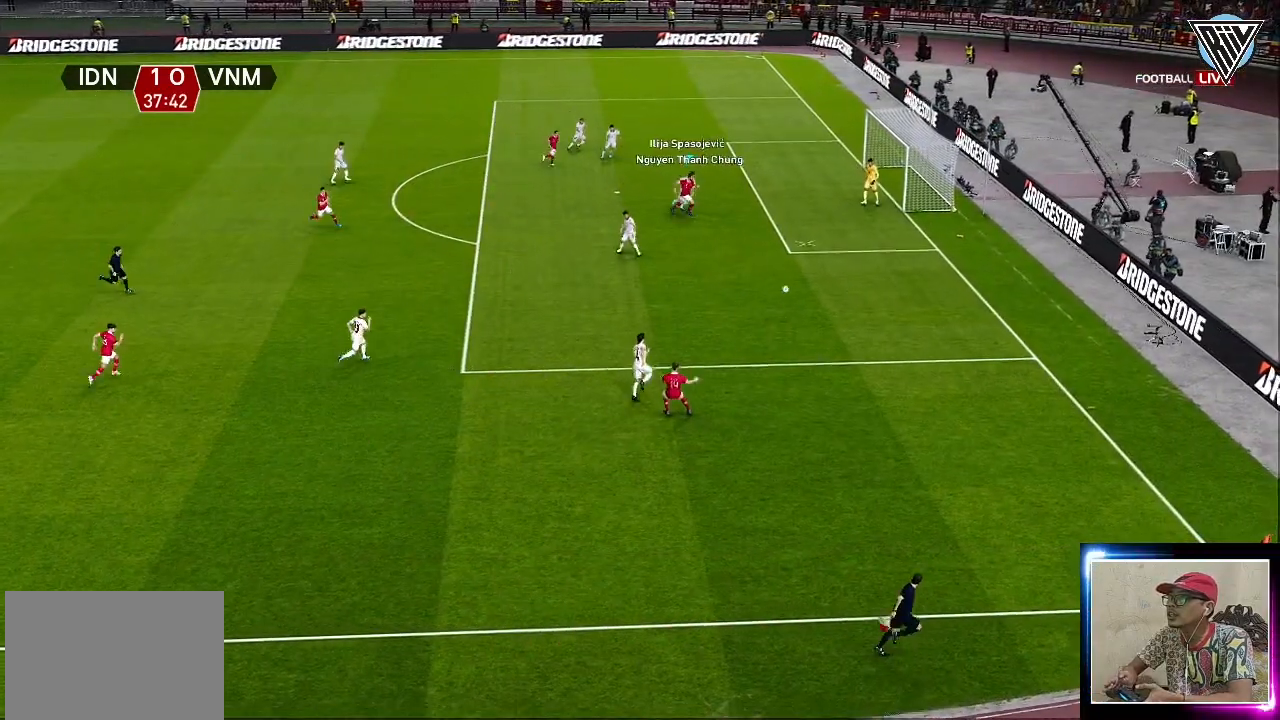
{"buttons": ["R1", "L3"], "left_stick": "up-right", "events": [[34, "left_stick", "right"], [117, "SQUARE", "down"], [234, "SQUARE", "up"], [367, "left_stick", "up-right"]]}
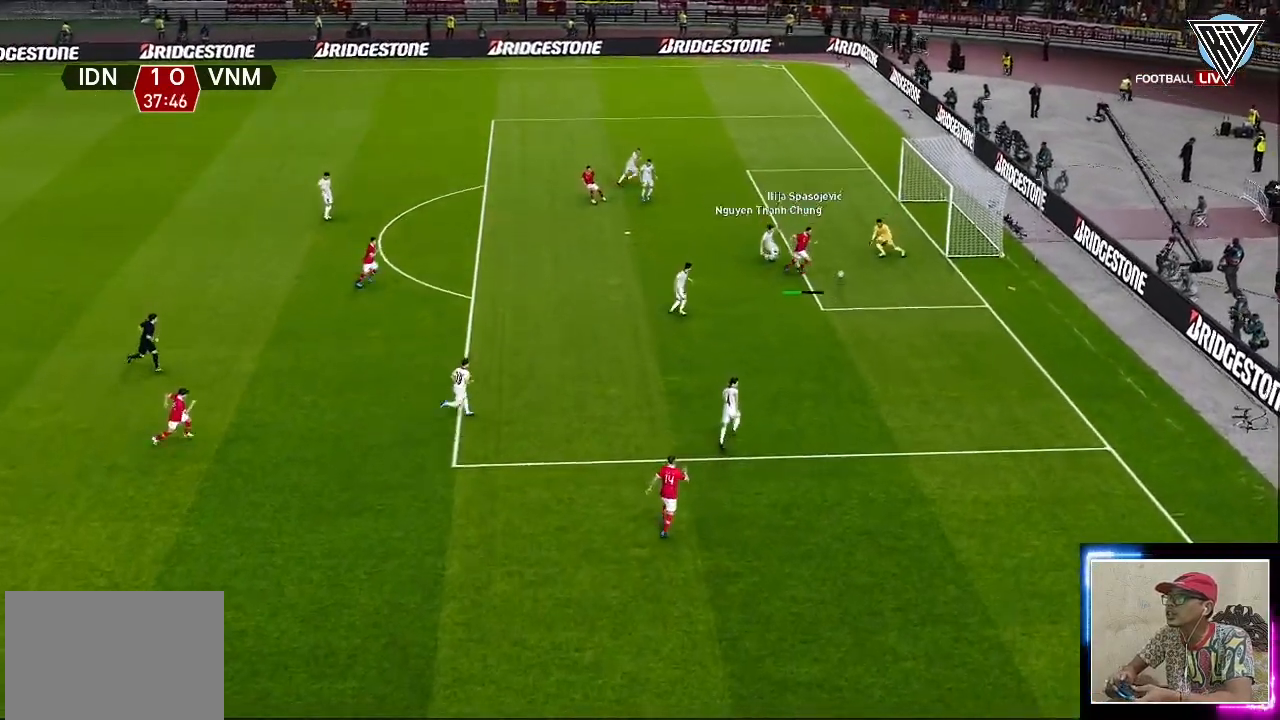
{"buttons": ["R1", "L3"], "left_stick": "up-right", "events": []}
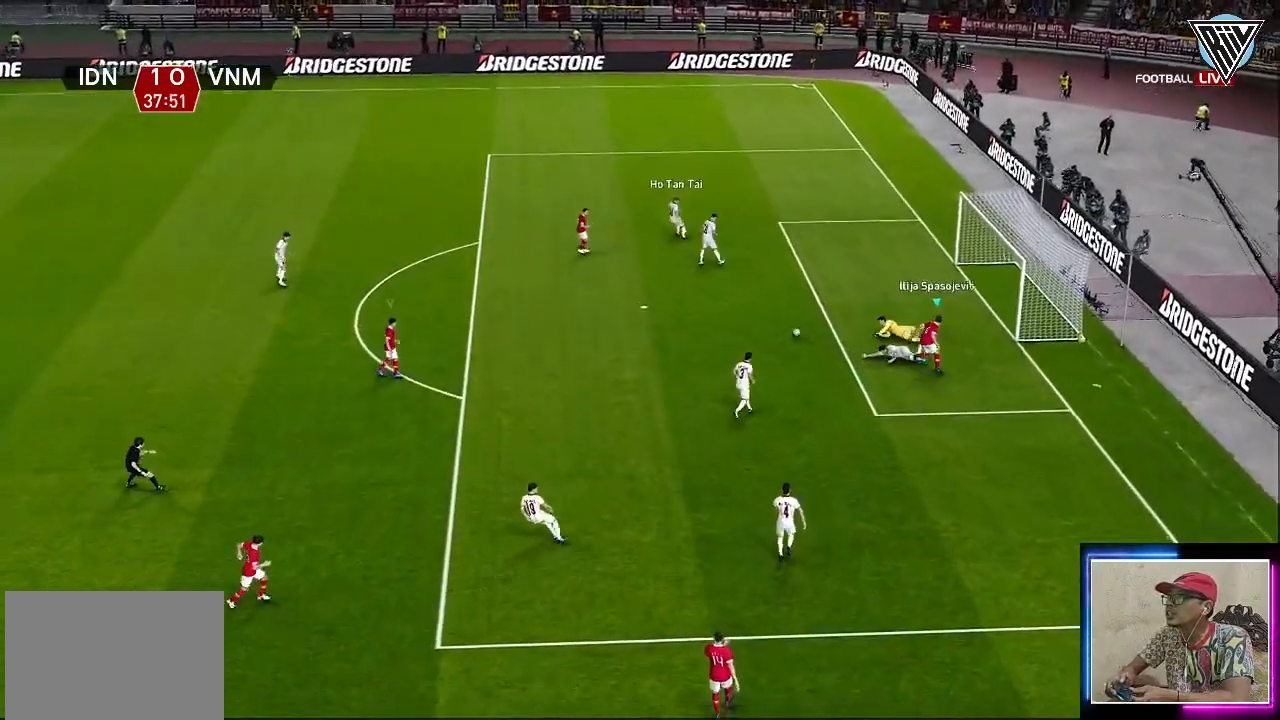
{"buttons": ["R1", "L3"], "left_stick": "down", "events": [[284, "left_stick", "down-right"], [334, "left_stick", "down"]]}
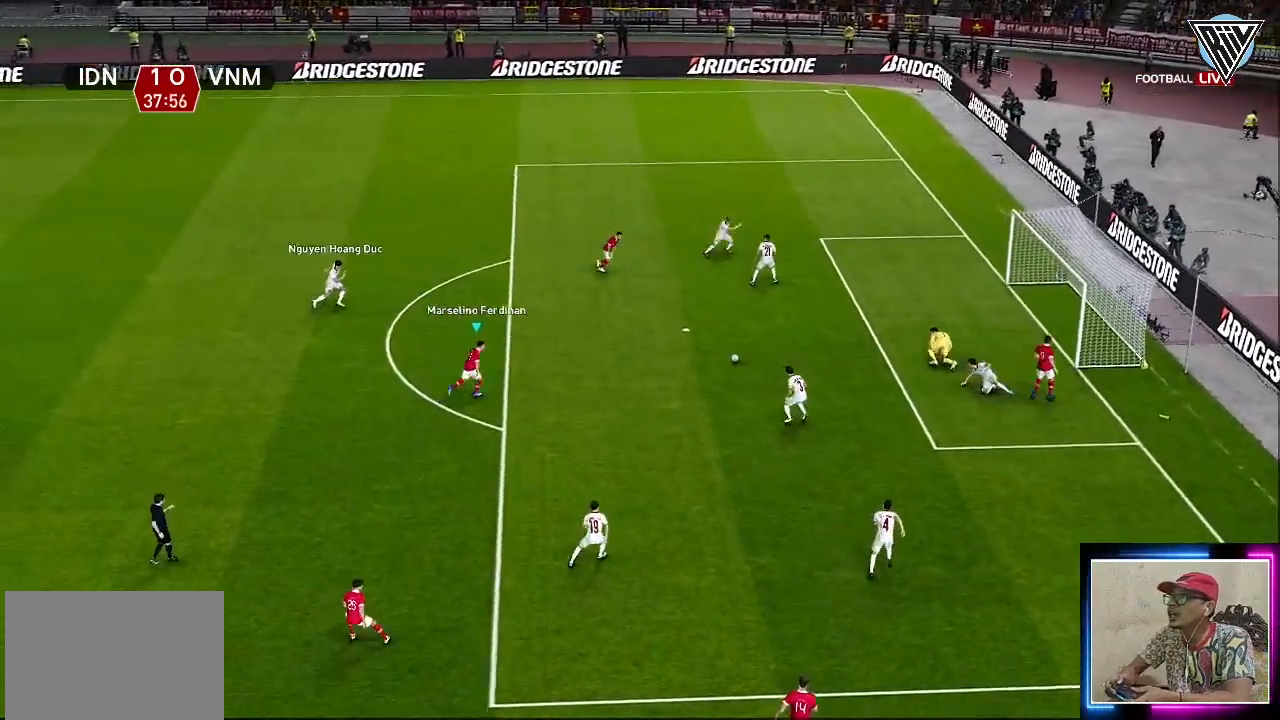
{"buttons": ["R1", "L3"], "left_stick": "up-right", "events": [[250, "SQUARE", "down"], [250, "left_stick", "up-right"], [300, "L1", "down"], [383, "SQUARE", "up"], [450, "L1", "up"]]}
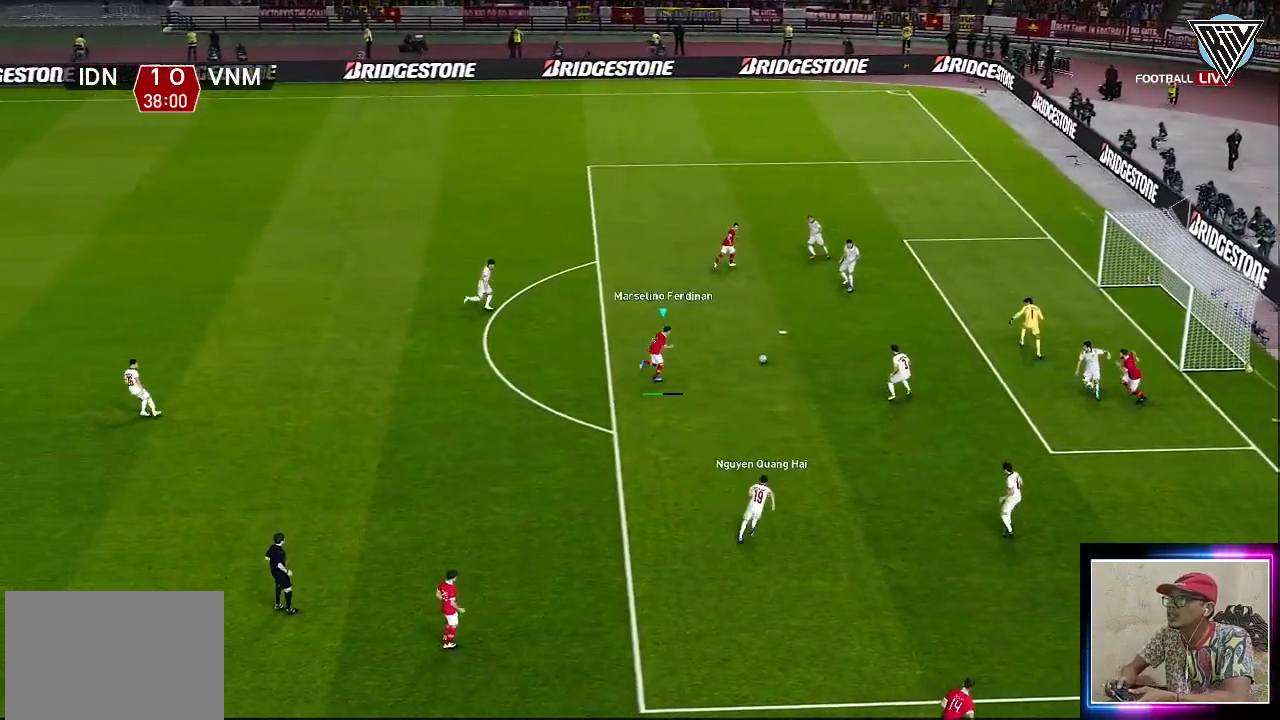
{"buttons": ["R1", "L3"], "left_stick": "up-right", "events": []}
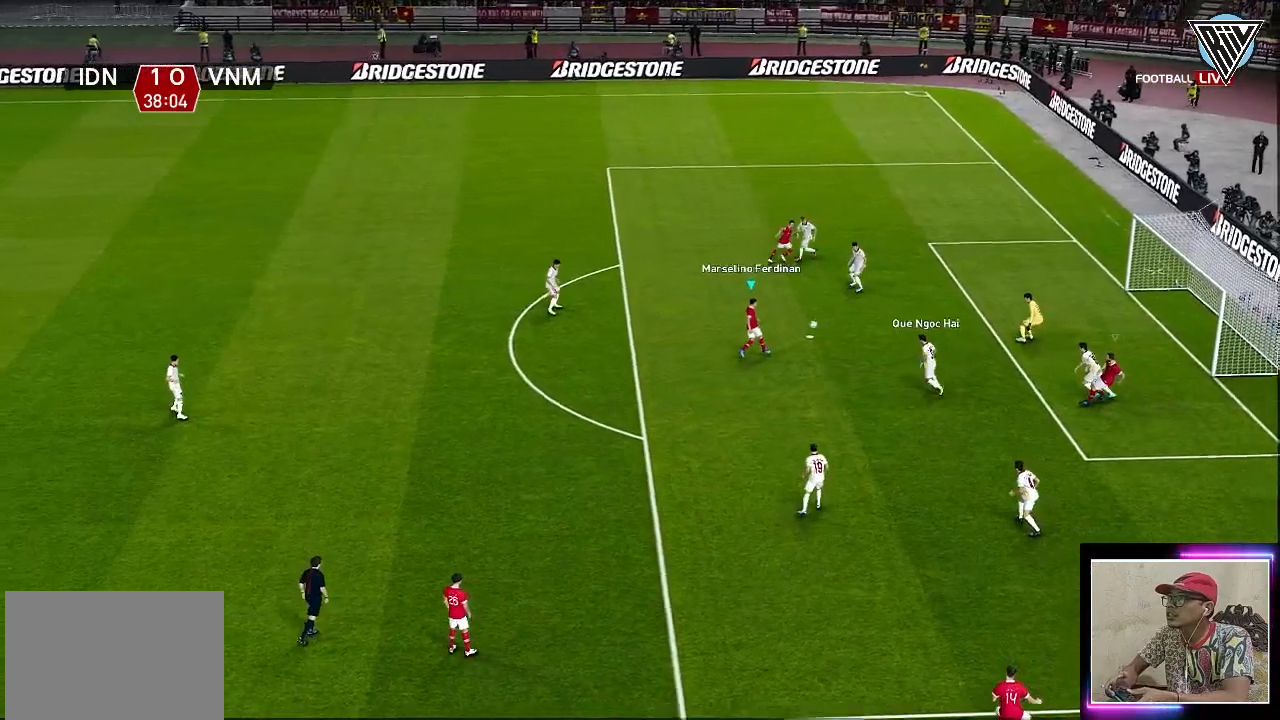
{"buttons": ["R1", "L3"], "left_stick": "up-right", "events": []}
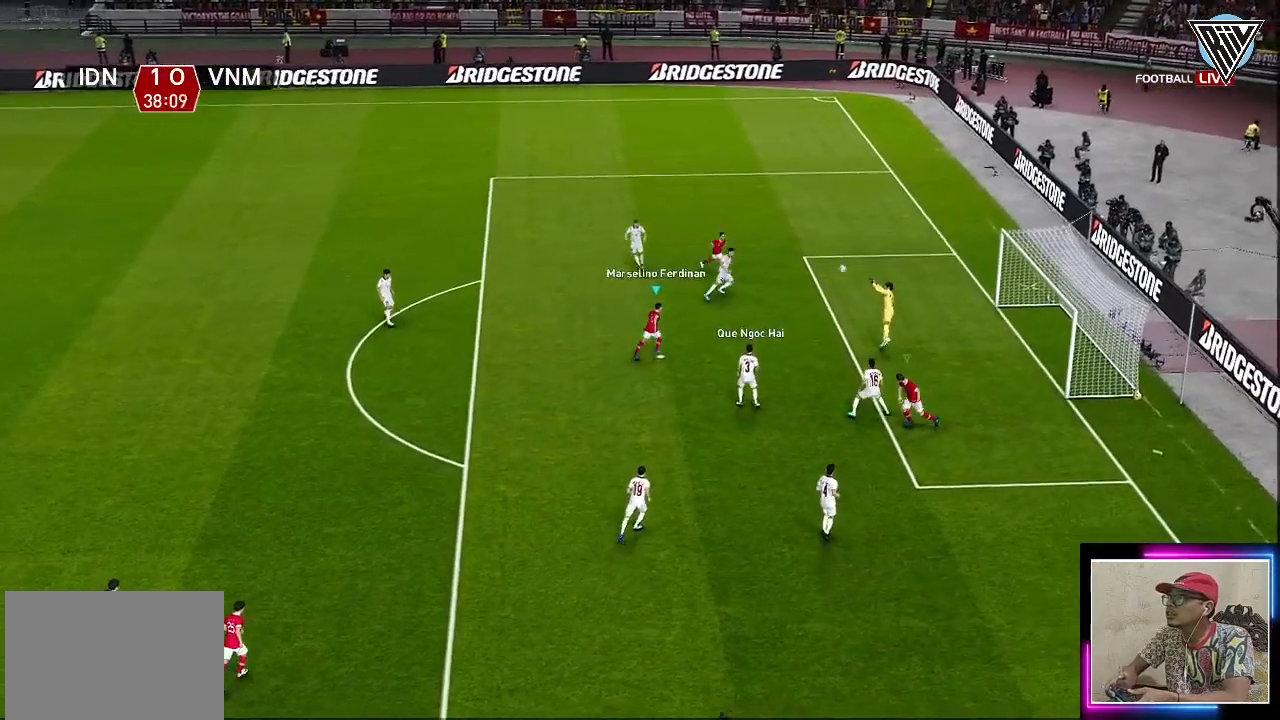
{"buttons": ["R1"], "left_stick": "up-right", "events": [[484, "L3", "up"]]}
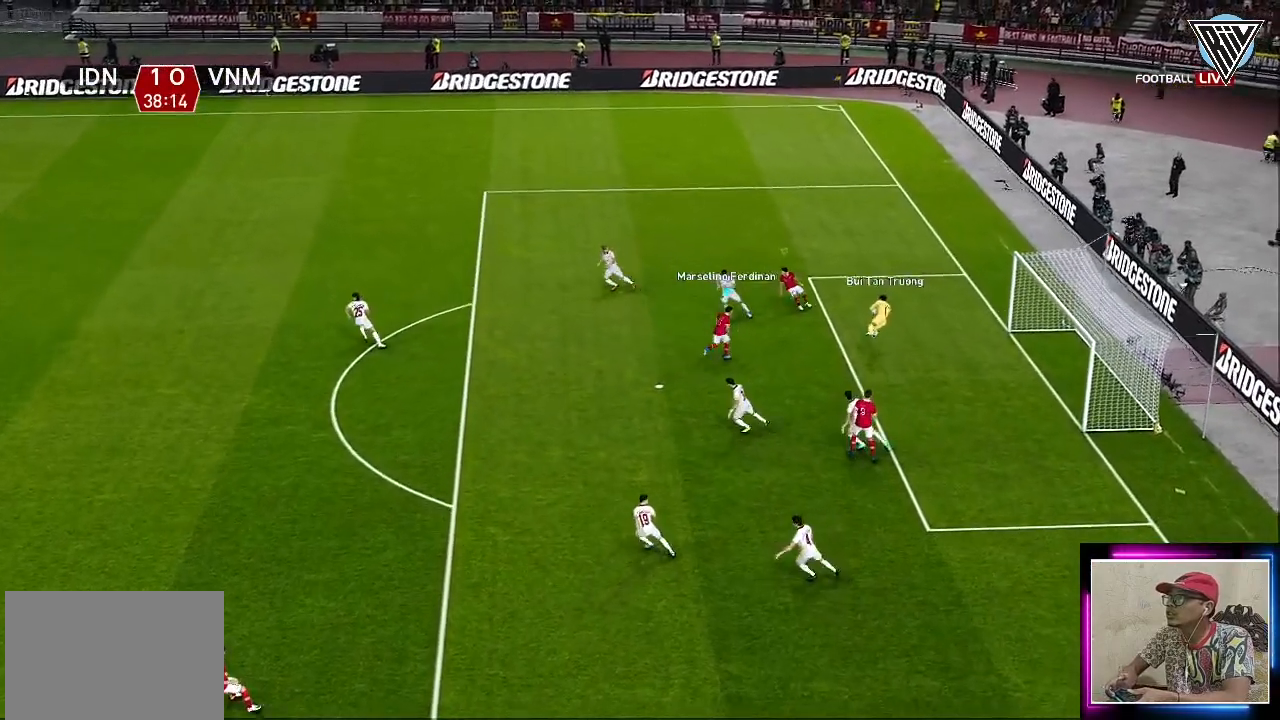
{"buttons": [], "left_stick": "center", "events": [[100, "left_stick", "center"], [150, "R1", "up"]]}
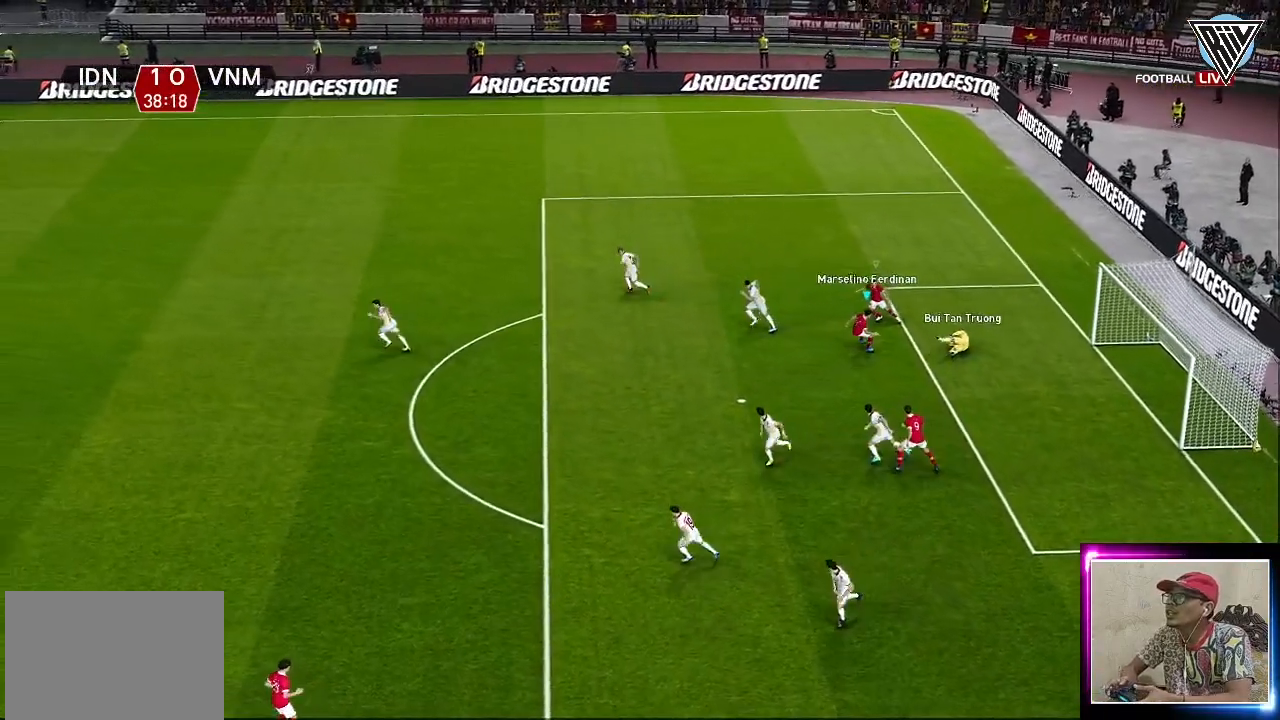
{"buttons": [], "left_stick": "center", "events": []}
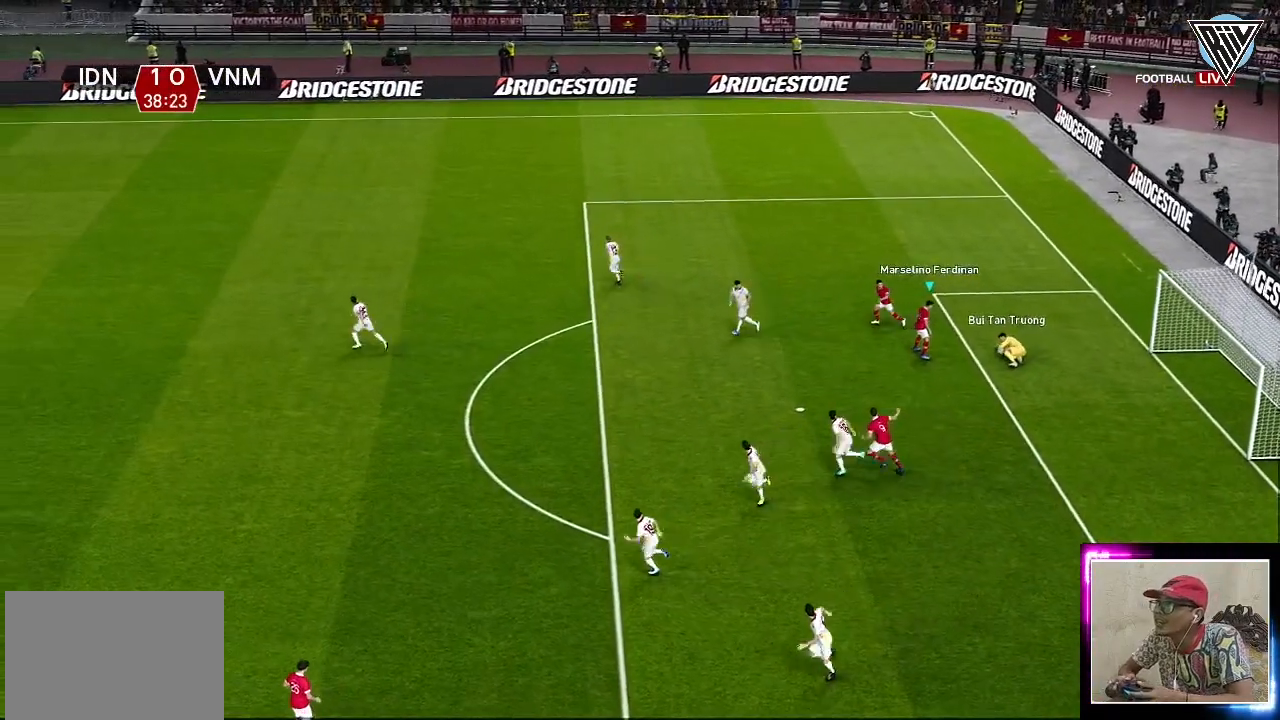
{"buttons": [], "left_stick": "center", "events": []}
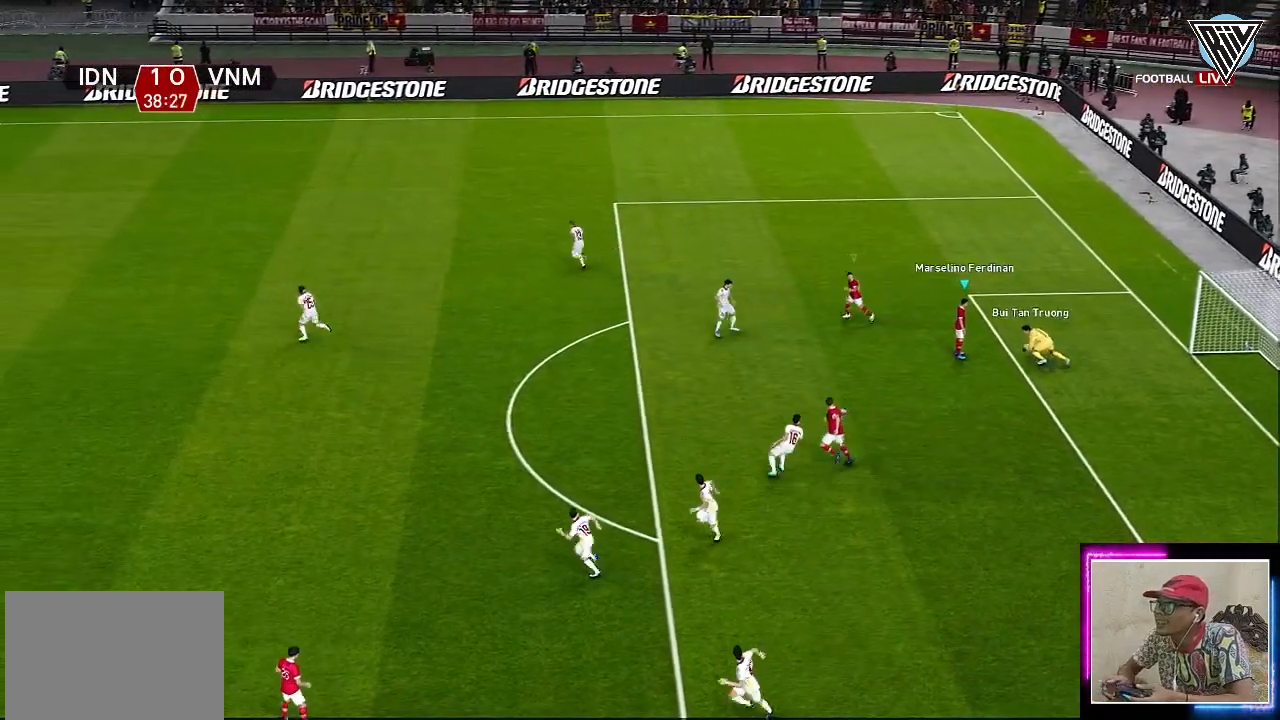
{"buttons": [], "left_stick": "center", "events": []}
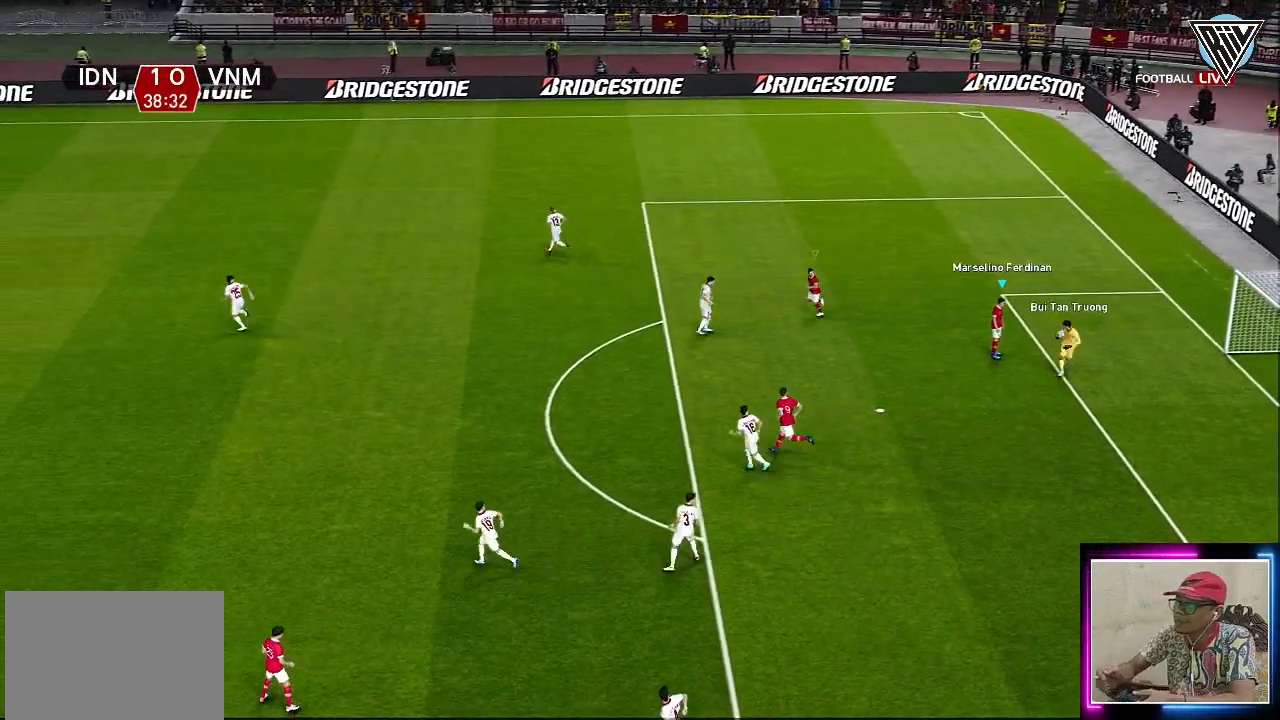
{"buttons": [], "left_stick": "center", "events": []}
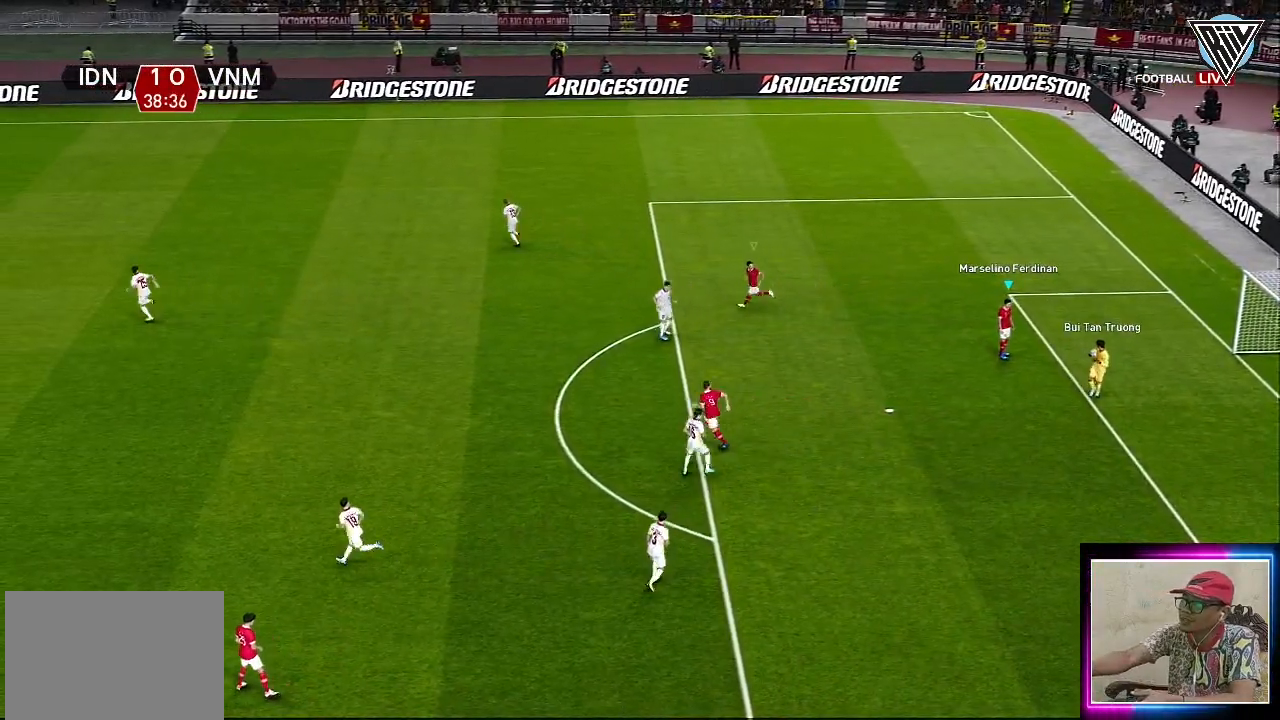
{"buttons": [], "left_stick": "center", "events": []}
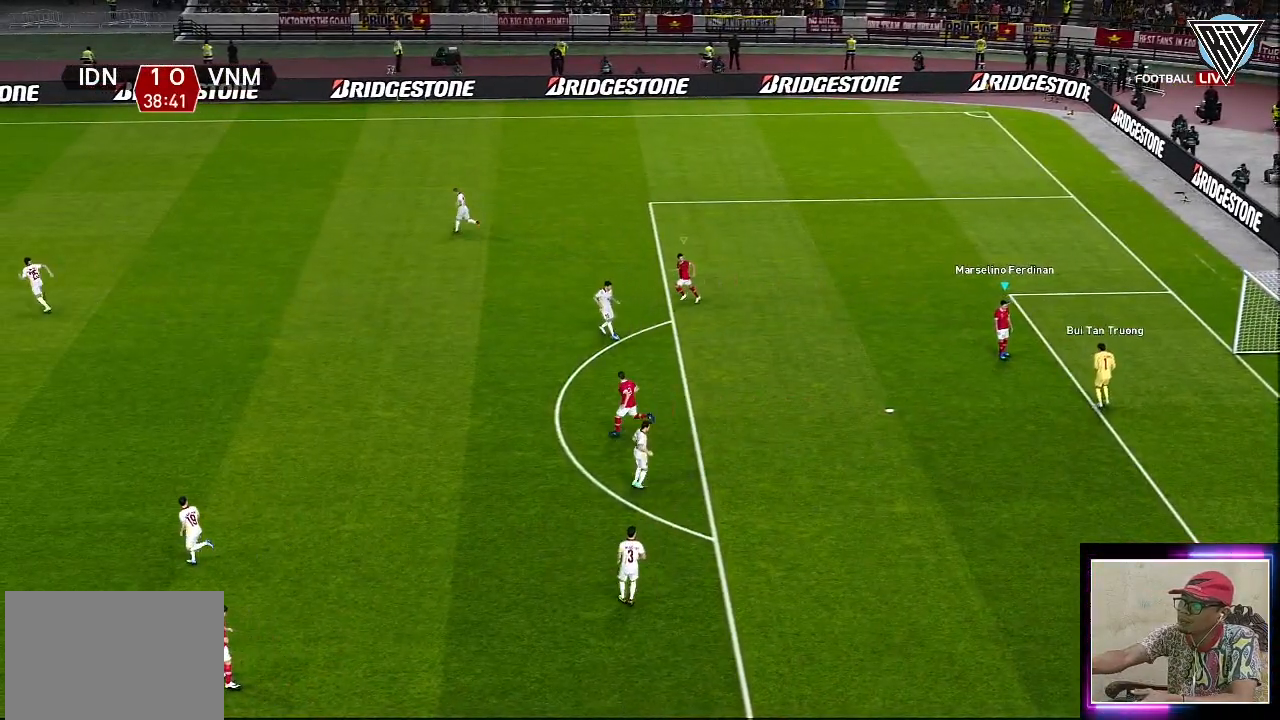
{"buttons": [], "left_stick": "left", "events": [[383, "left_stick", "left"]]}
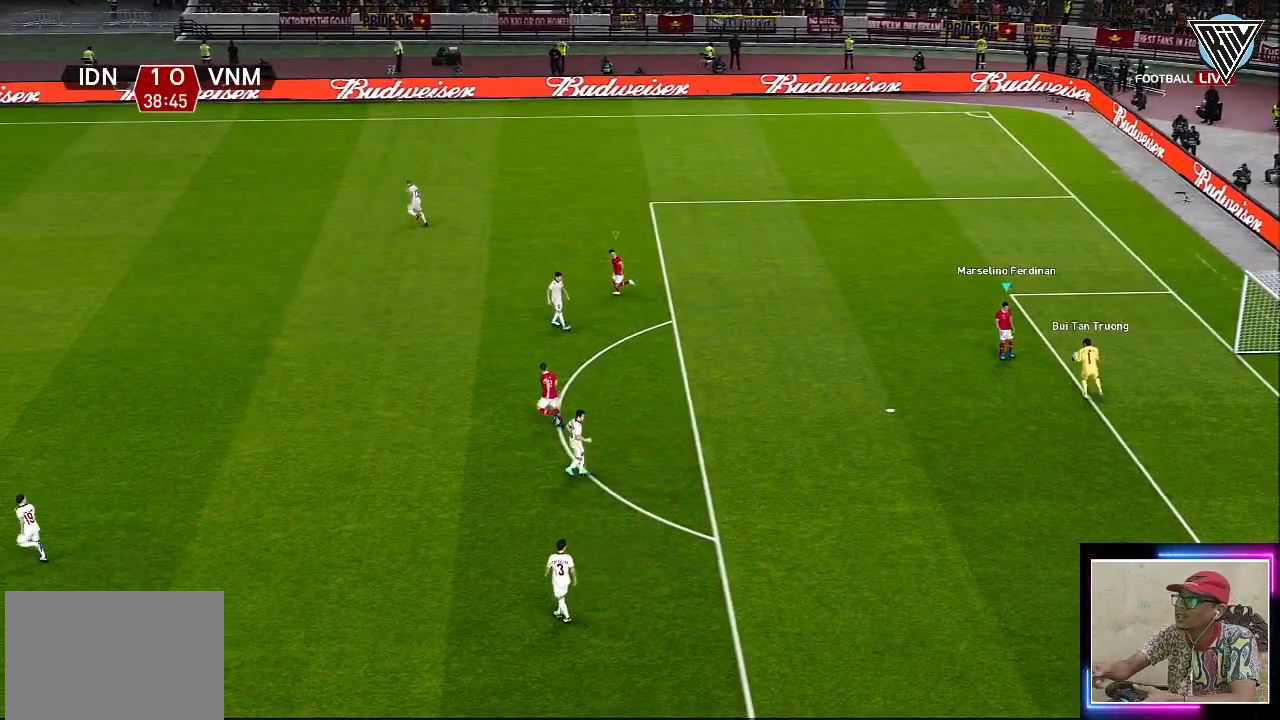
{"buttons": [], "left_stick": "left", "events": [[217, "L1", "down"], [334, "L1", "up"]]}
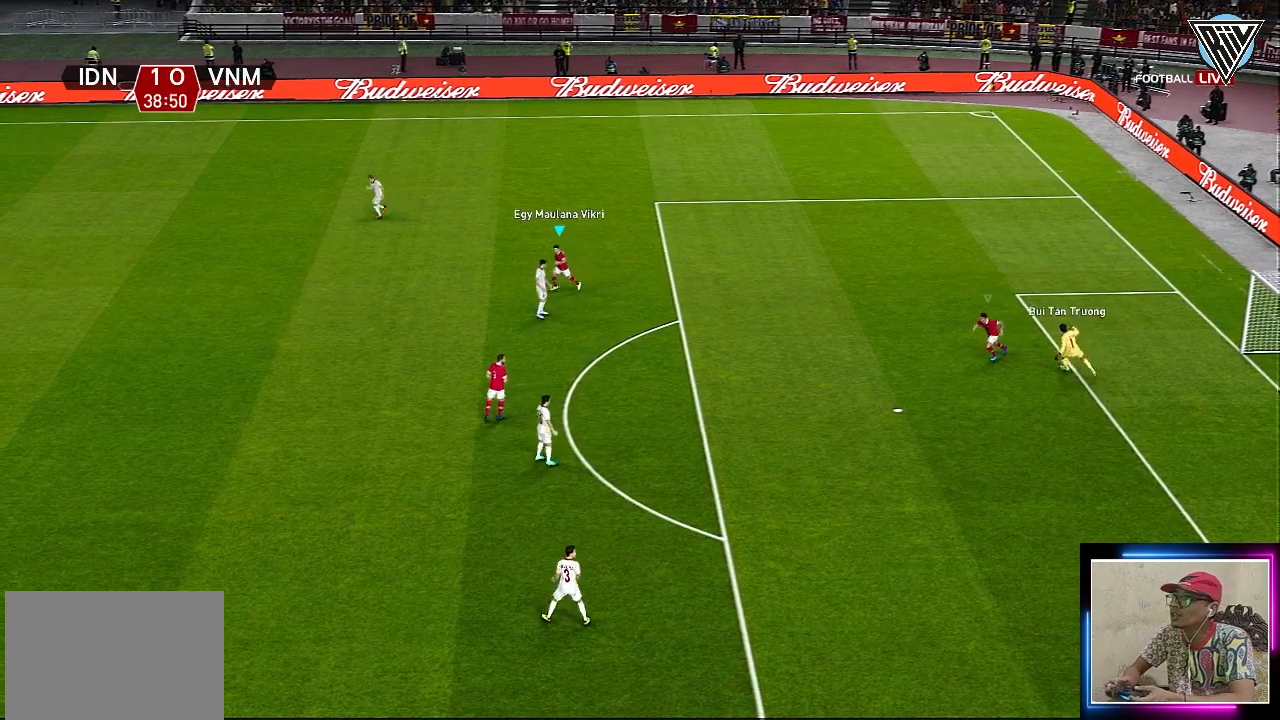
{"buttons": [], "left_stick": "left", "events": []}
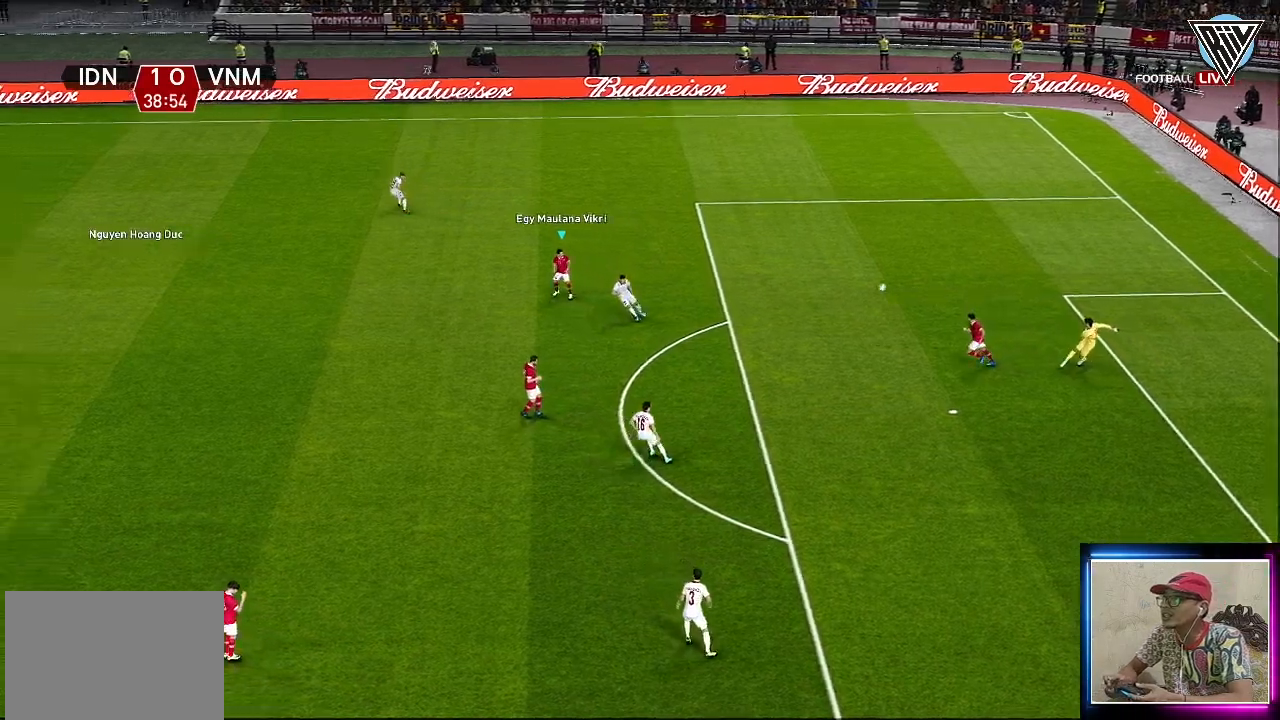
{"buttons": [], "left_stick": "center", "events": [[467, "left_stick", "center"]]}
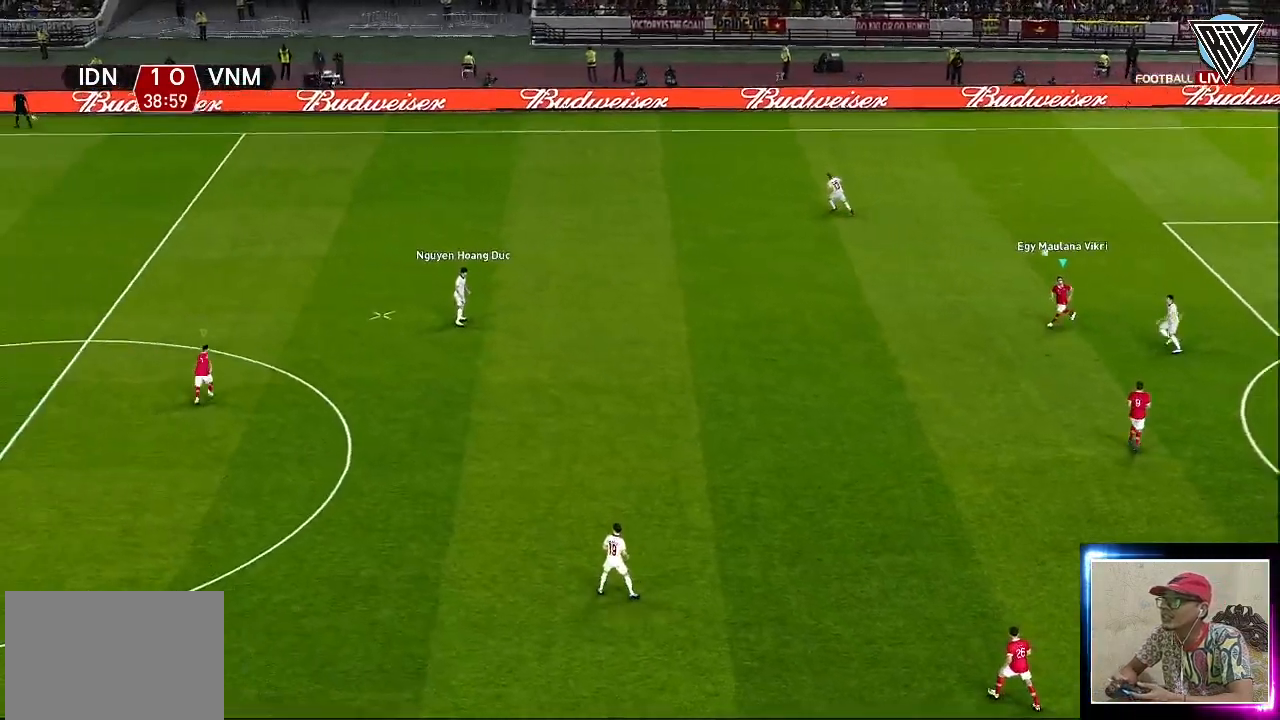
{"buttons": ["CROSS", "L1", "R1"], "left_stick": "center", "events": [[83, "R1", "down"], [217, "CROSS", "down"], [484, "L1", "down"]]}
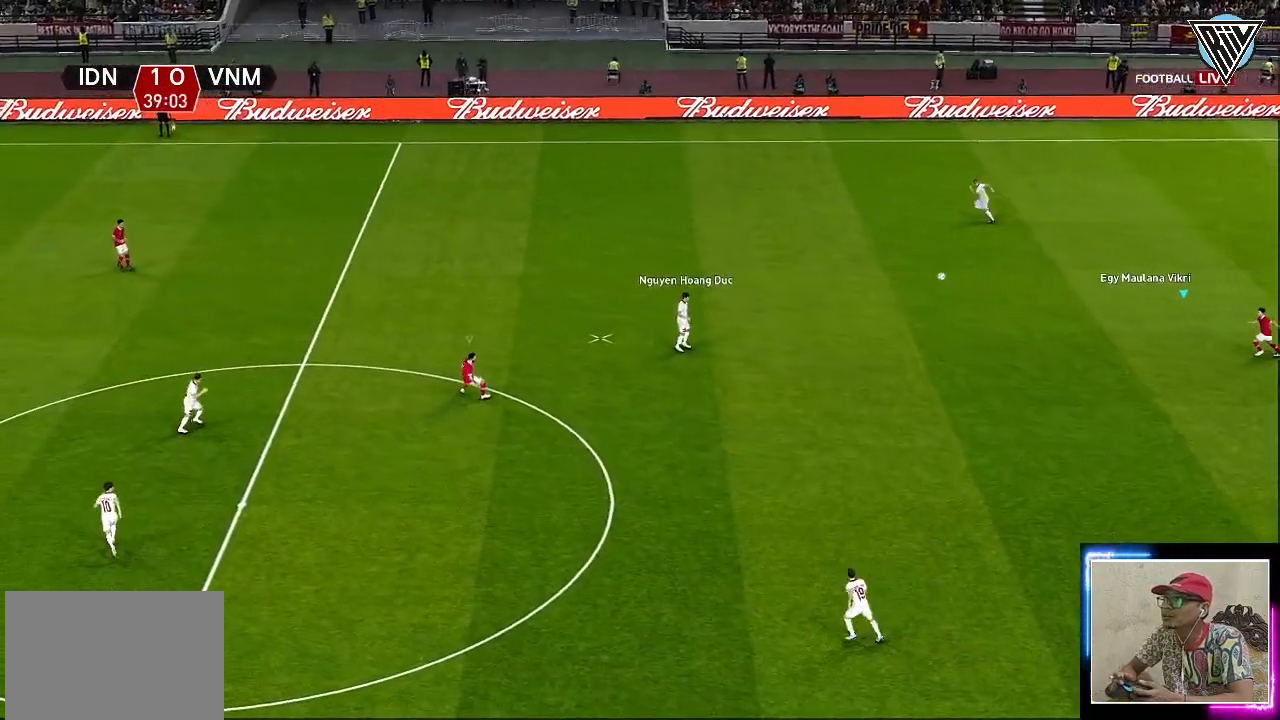
{"buttons": ["CROSS", "R1"], "left_stick": "center", "events": [[117, "L1", "up"]]}
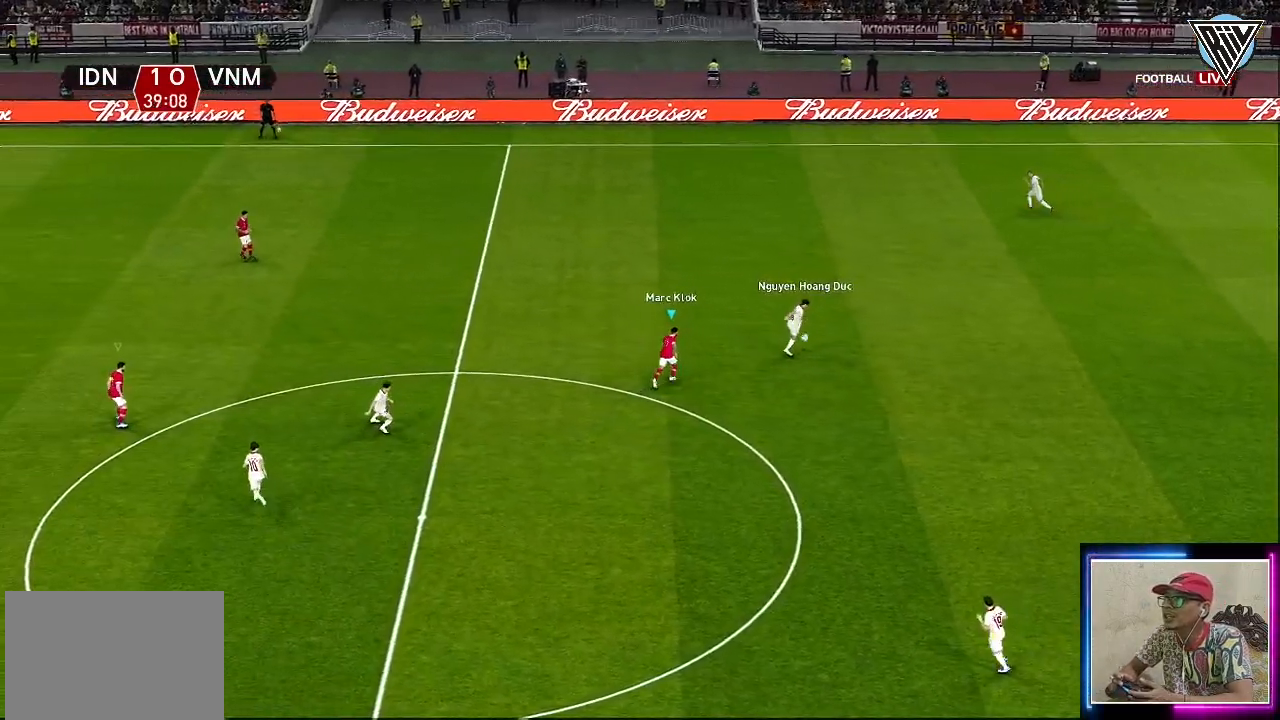
{"buttons": ["CROSS", "R1"], "left_stick": "center", "events": []}
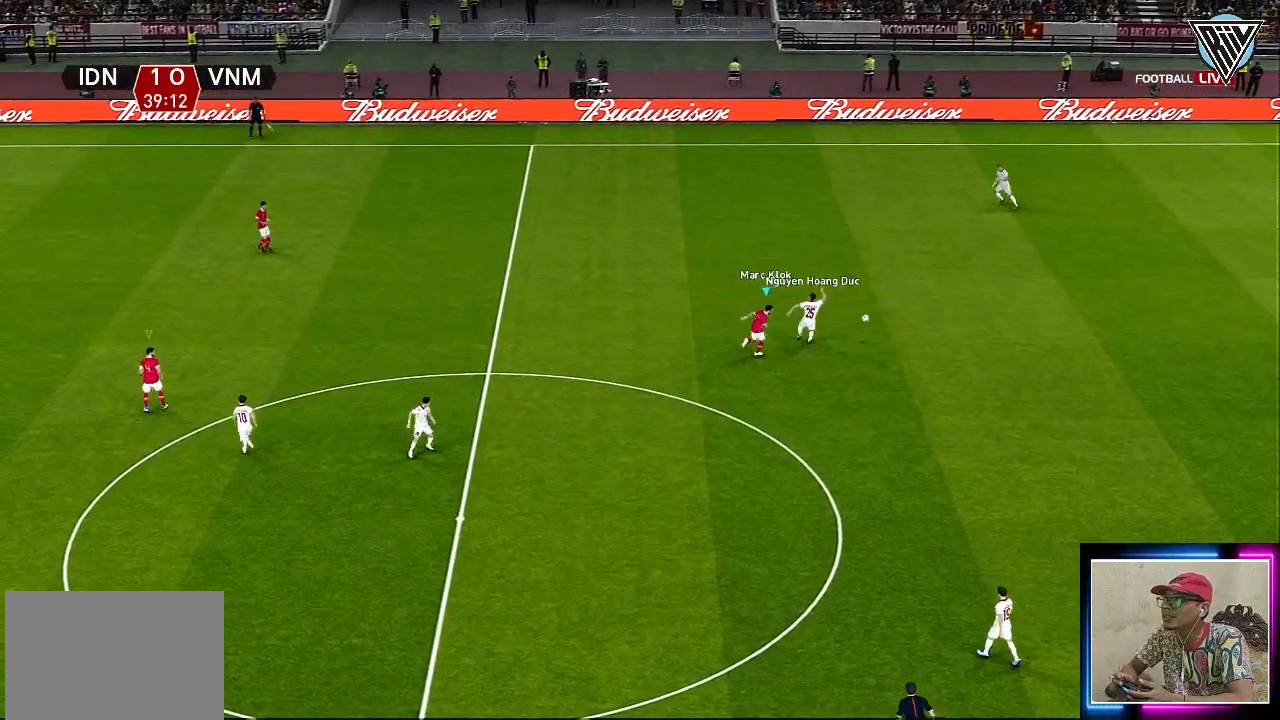
{"buttons": ["CROSS", "R1"], "left_stick": "down-right", "events": [[467, "left_stick", "down-right"]]}
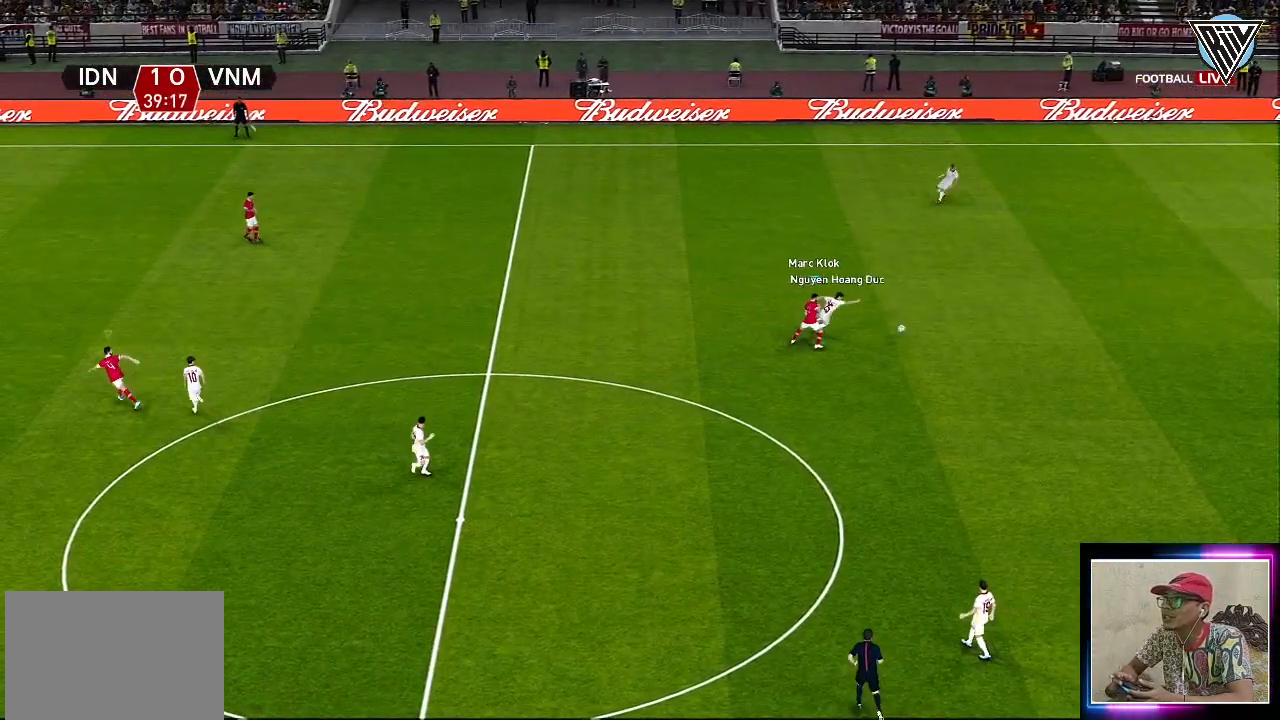
{"buttons": ["CROSS", "R1", "L3"], "left_stick": "right", "events": [[66, "L3", "down"], [83, "left_stick", "right"]]}